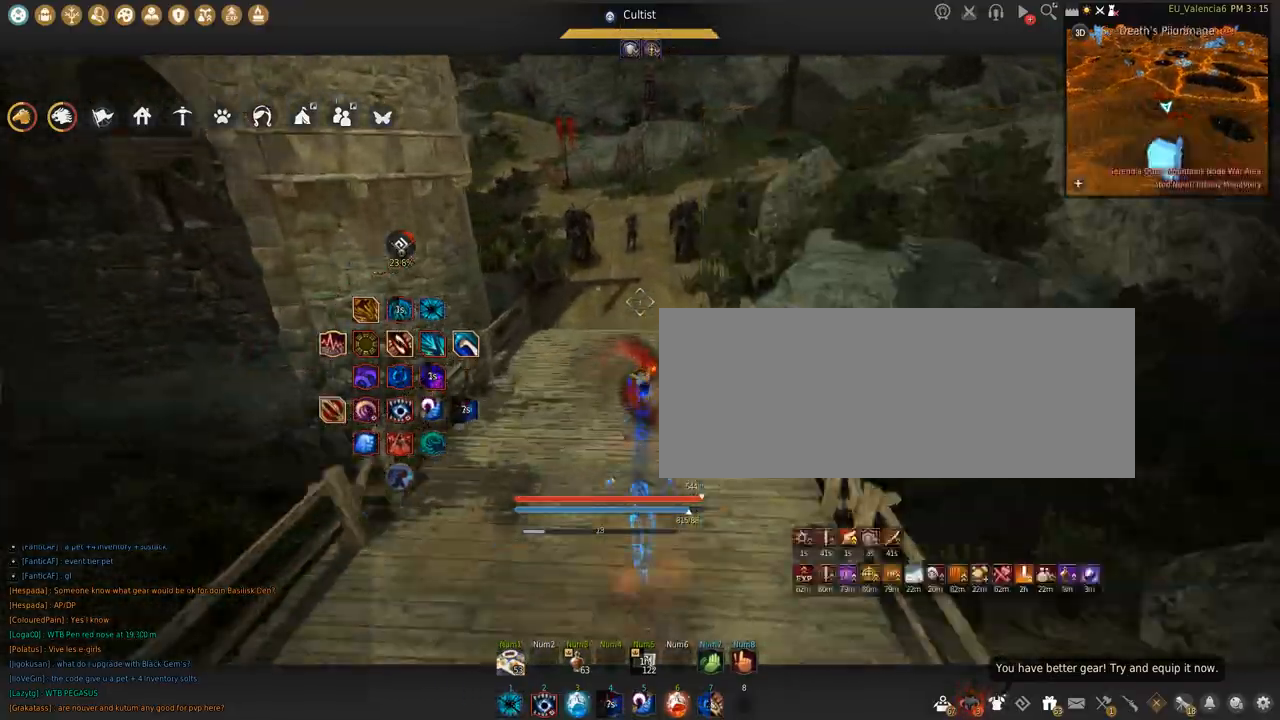
Gameplay with keyboard and mouse; each line is a JSON object with the keys and mouse buttons held at the frame after it. "events" lists presses ("down") and releases ("up") of "a", "c", "d", "e", "f", "q", "s", "shift", "space", "tab", "w", "x", "z", "mouse_left" and "mouse_right" between this image and that frame as [ms after this image, input, new state], when the widget could be followed in between. "mouse_left", "mouse_right" = the "left", "right" buttons of the "mouse" list. No other keys are recorded. Mouse movement is not recorded.
{"keys": [], "mouse": [], "events": []}
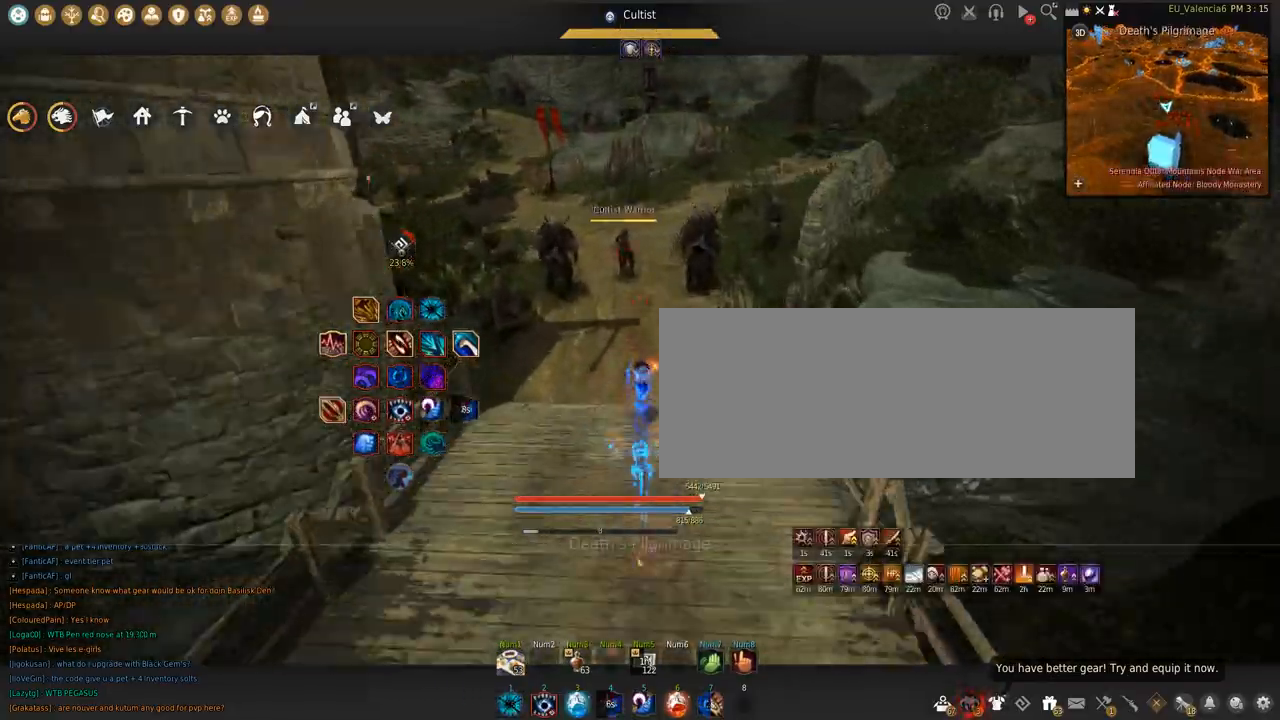
{"keys": [], "mouse": [], "events": []}
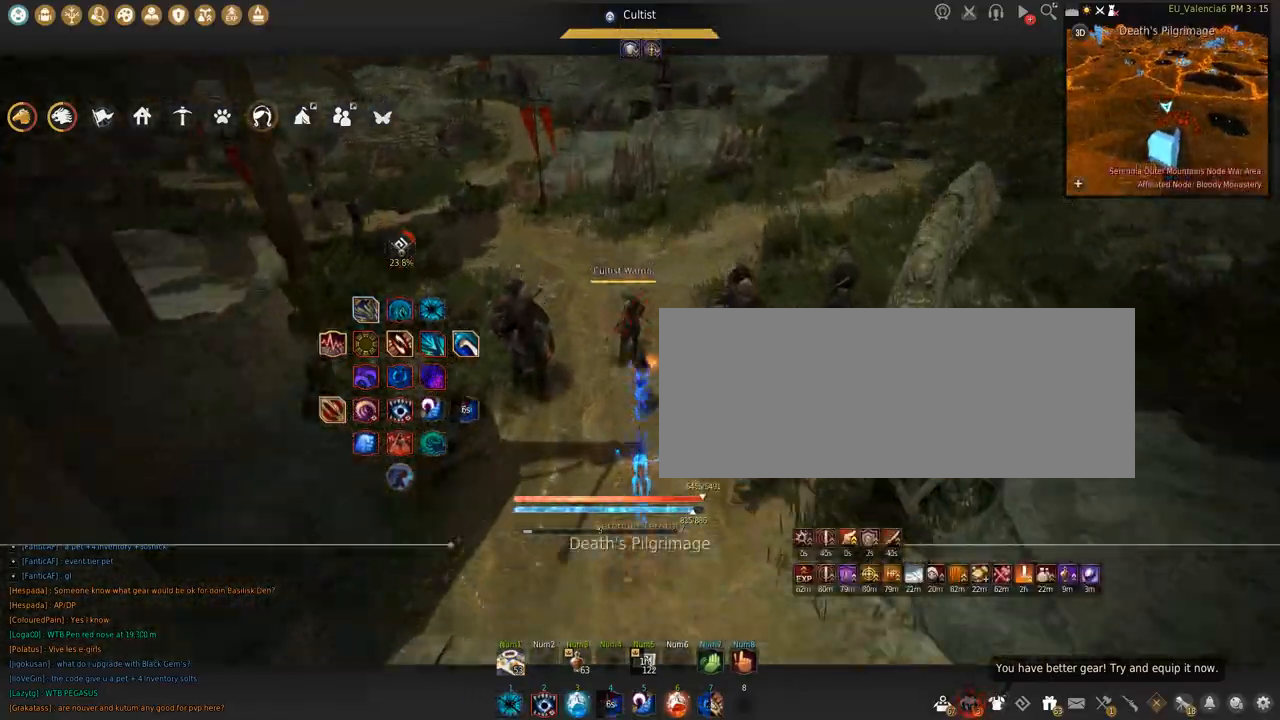
{"keys": [], "mouse": [], "events": [[34, "q", "down"], [367, "q", "up"]]}
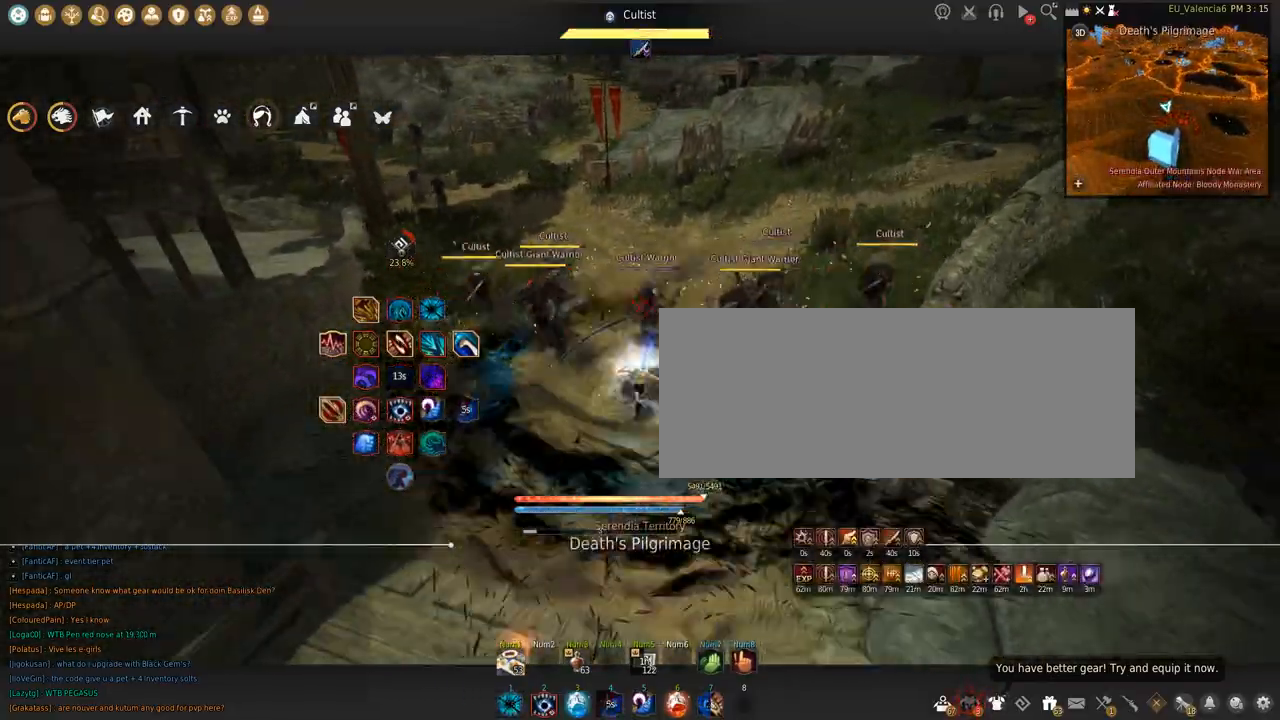
{"keys": ["d"], "mouse": [], "events": [[33, "w", "down"], [233, "d", "down"], [367, "w", "up"]]}
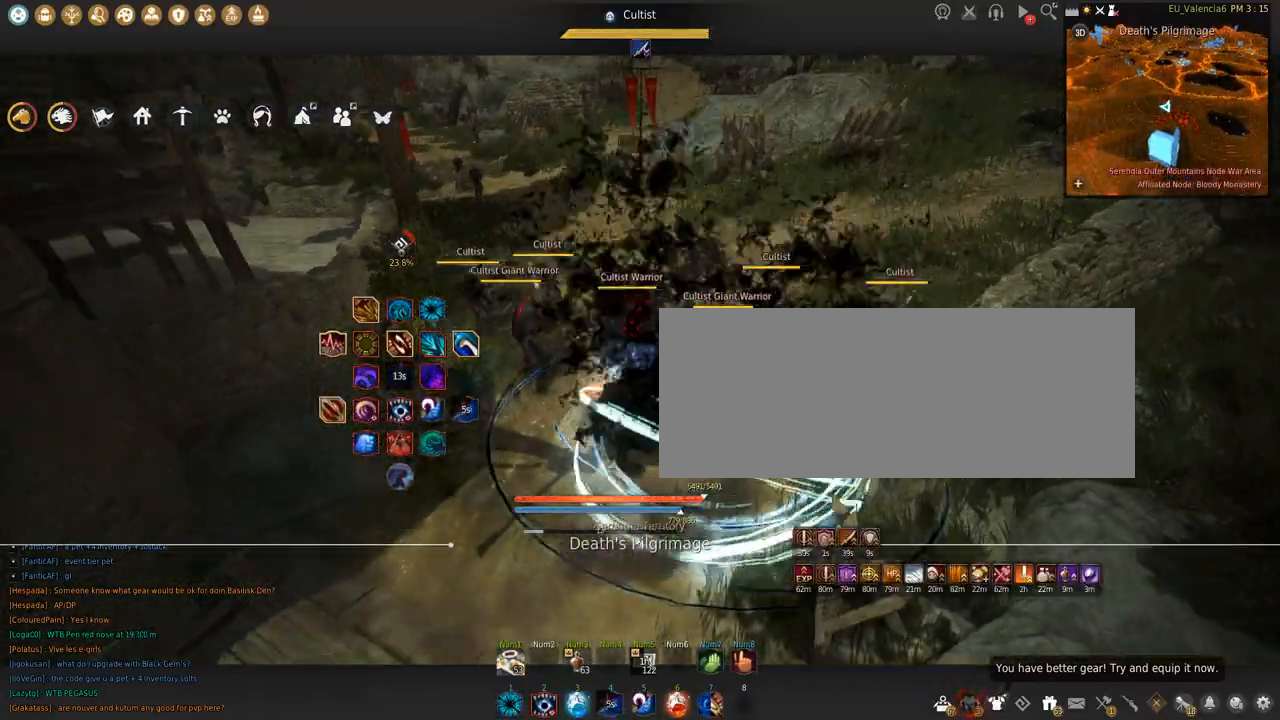
{"keys": ["s"], "mouse": [], "events": [[100, "d", "up"], [467, "s", "down"]]}
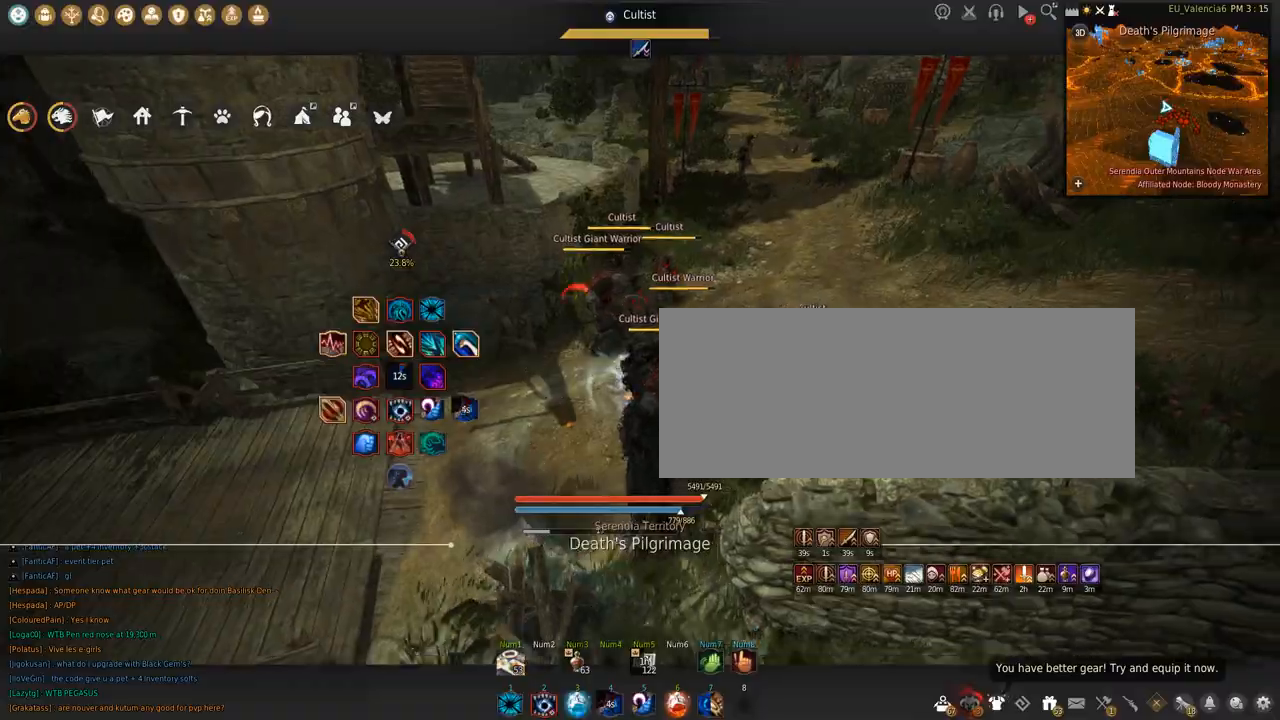
{"keys": [], "mouse": [], "events": [[67, "shift", "down"], [133, "s", "up"], [133, "shift", "up"]]}
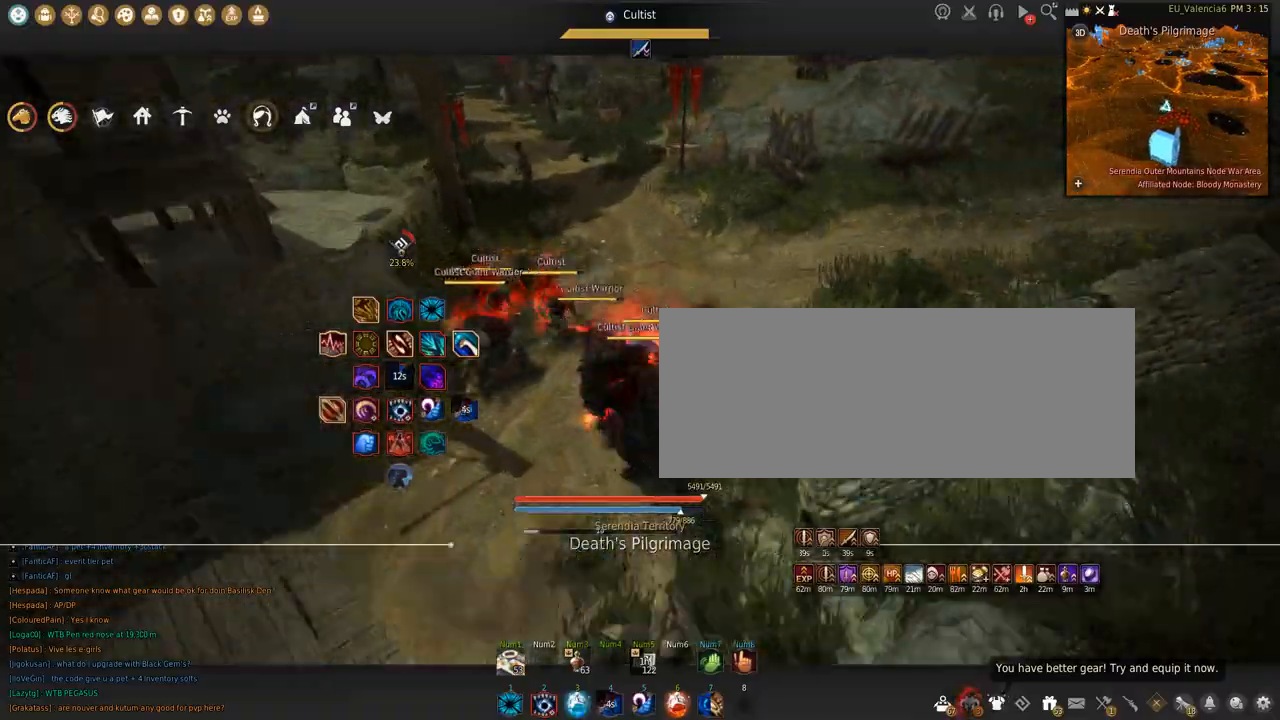
{"keys": ["w"], "mouse": [], "events": [[134, "w", "down"], [234, "c", "down"], [501, "c", "up"]]}
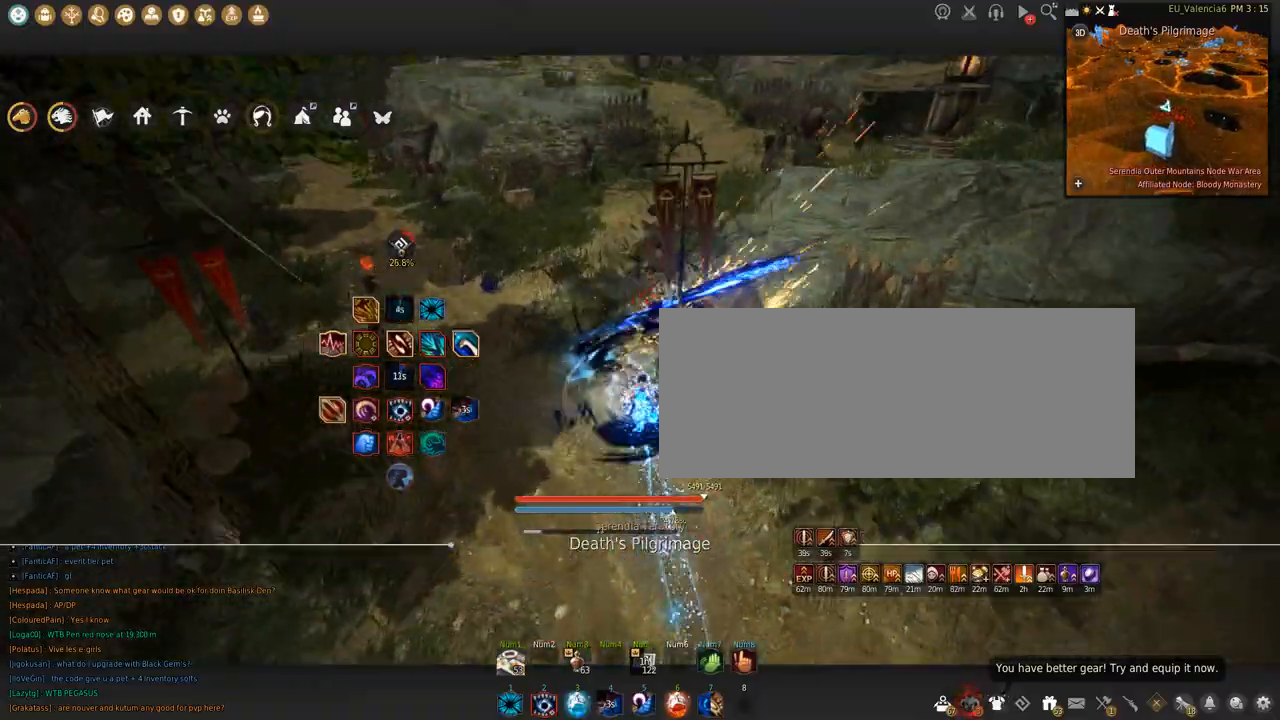
{"keys": ["w"], "mouse": [], "events": []}
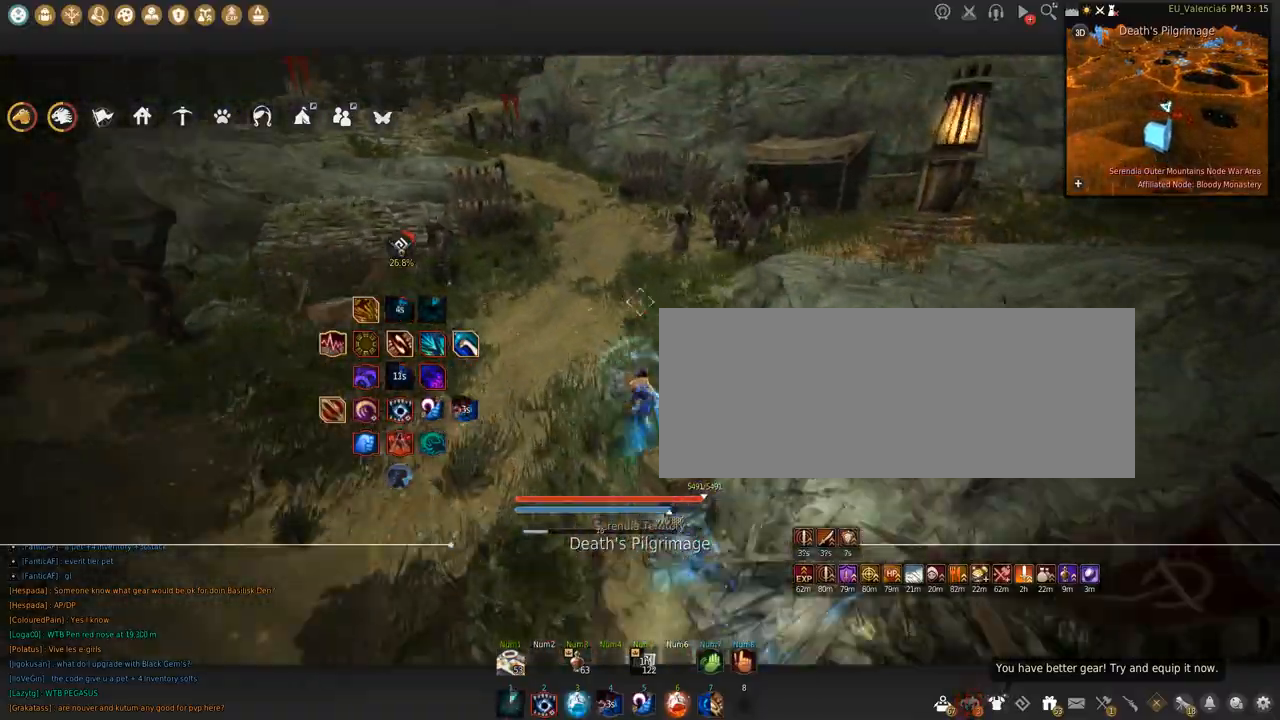
{"keys": ["w"], "mouse": [], "events": []}
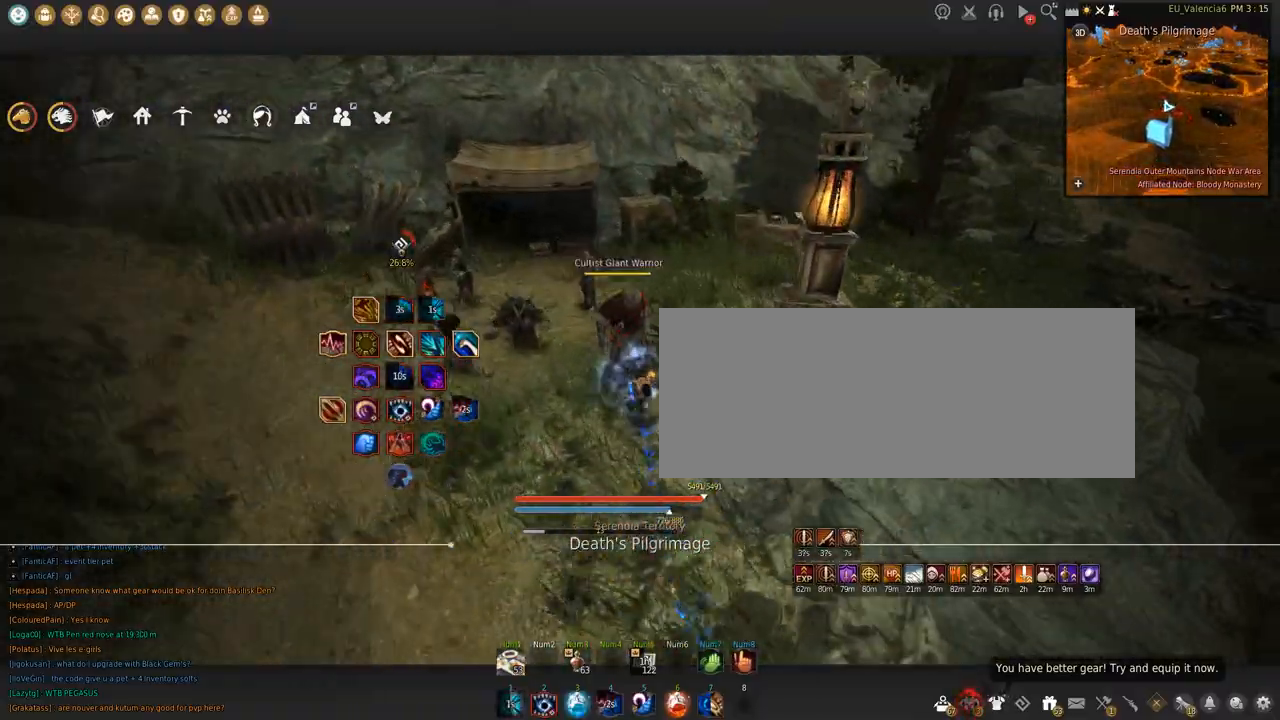
{"keys": ["q"], "mouse": [], "events": [[133, "w", "up"], [500, "q", "down"]]}
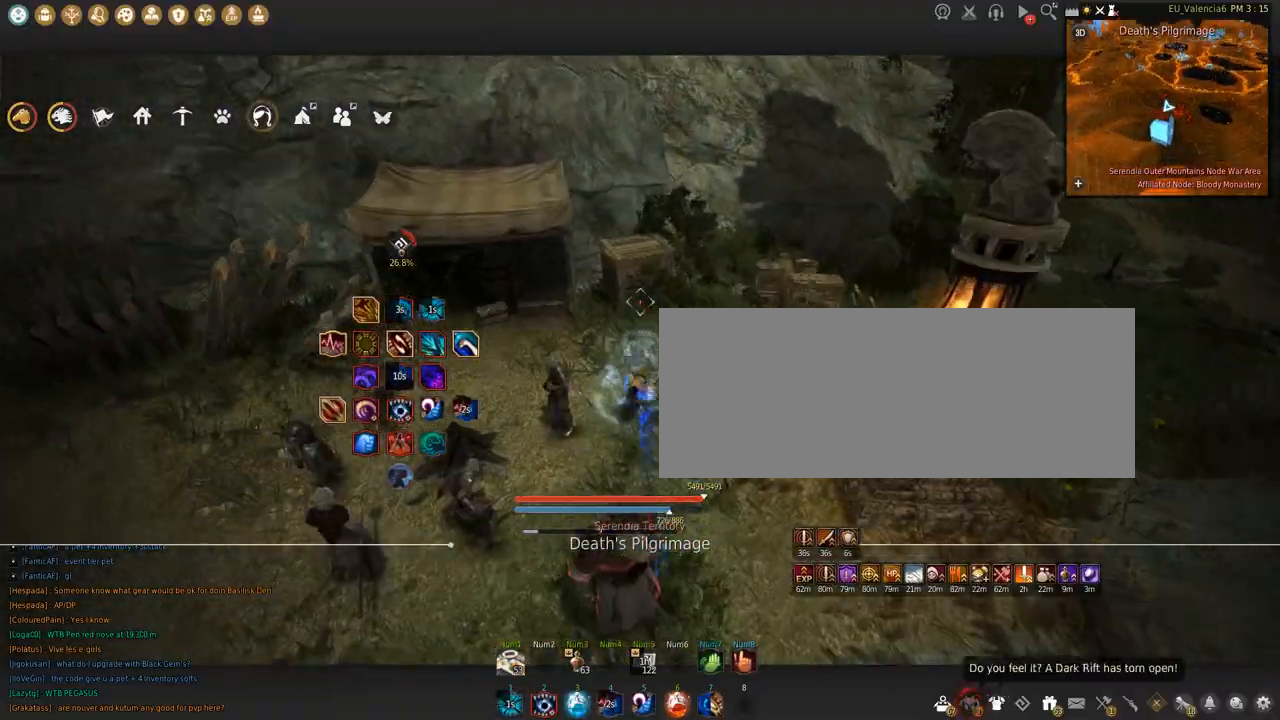
{"keys": ["w"], "mouse": [], "events": [[201, "q", "up"], [401, "w", "down"]]}
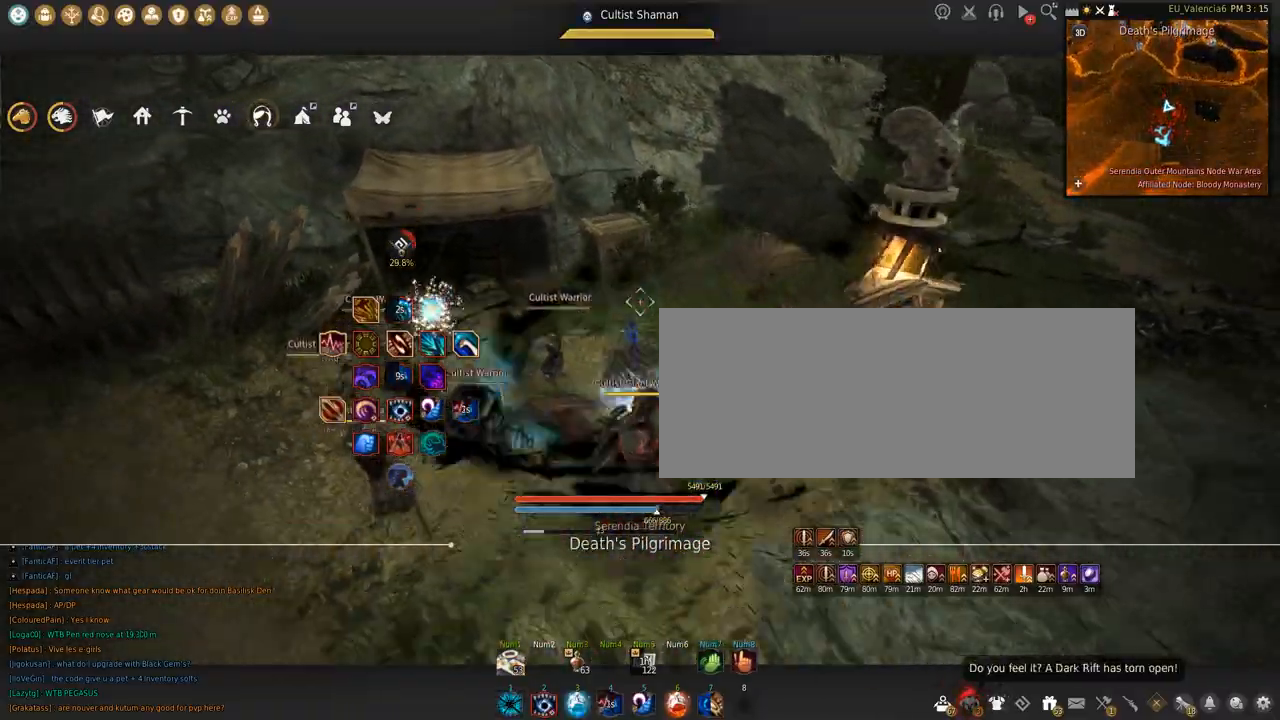
{"keys": ["d"], "mouse": [], "events": [[300, "d", "down"], [367, "w", "up"]]}
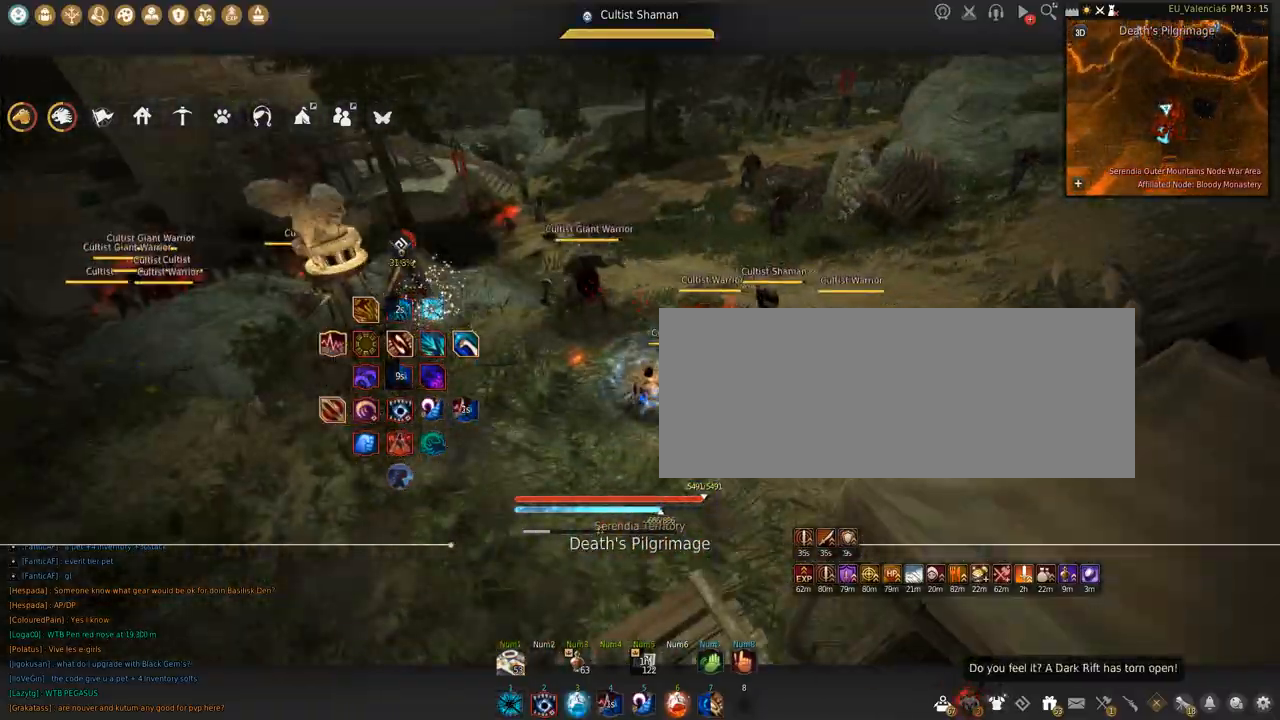
{"keys": ["d", "s"], "mouse": [], "events": [[34, "d", "up"], [267, "d", "down"], [301, "s", "down"]]}
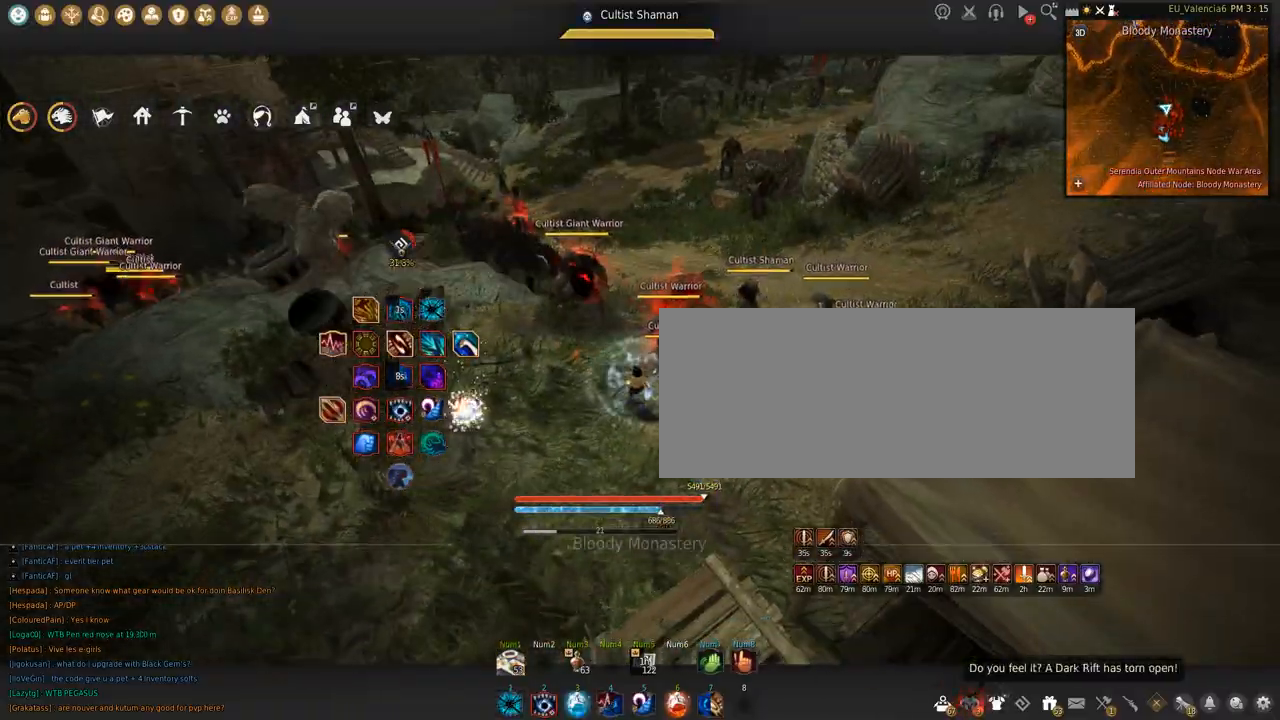
{"keys": ["d"], "mouse": [], "events": [[267, "s", "up"]]}
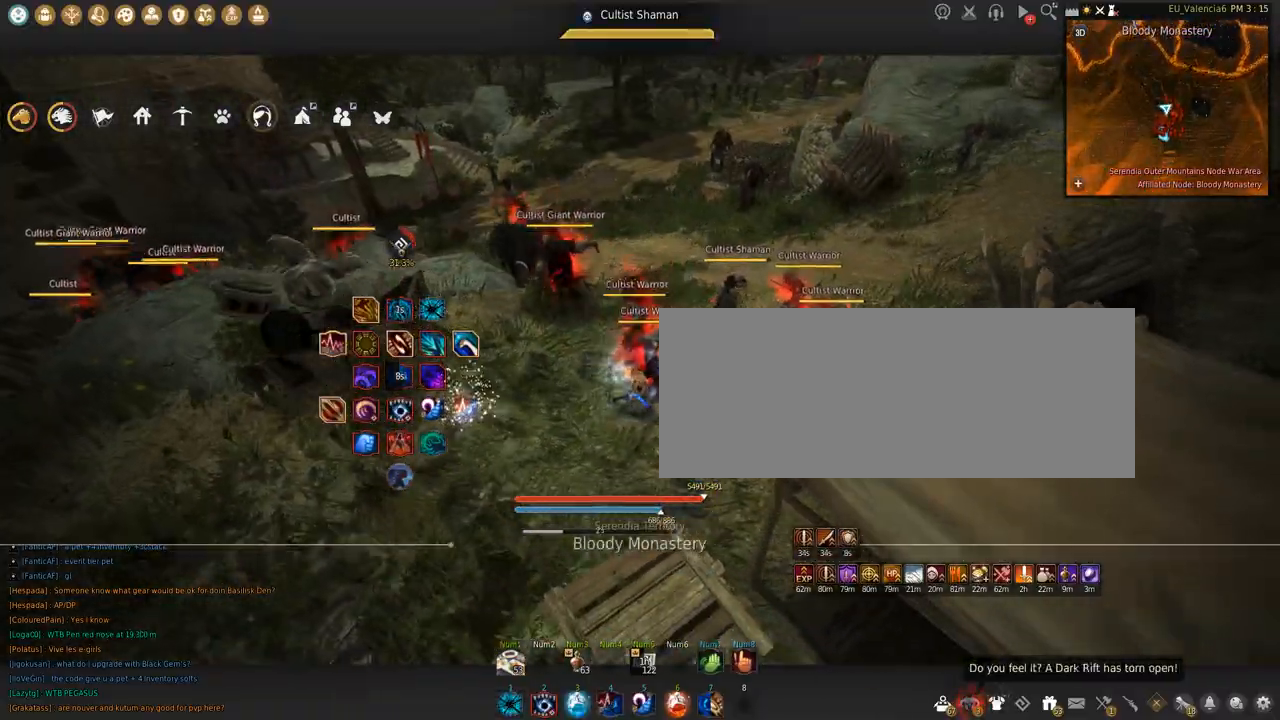
{"keys": ["q", "shift"], "mouse": [], "events": [[100, "d", "up"], [267, "shift", "down"], [301, "q", "down"]]}
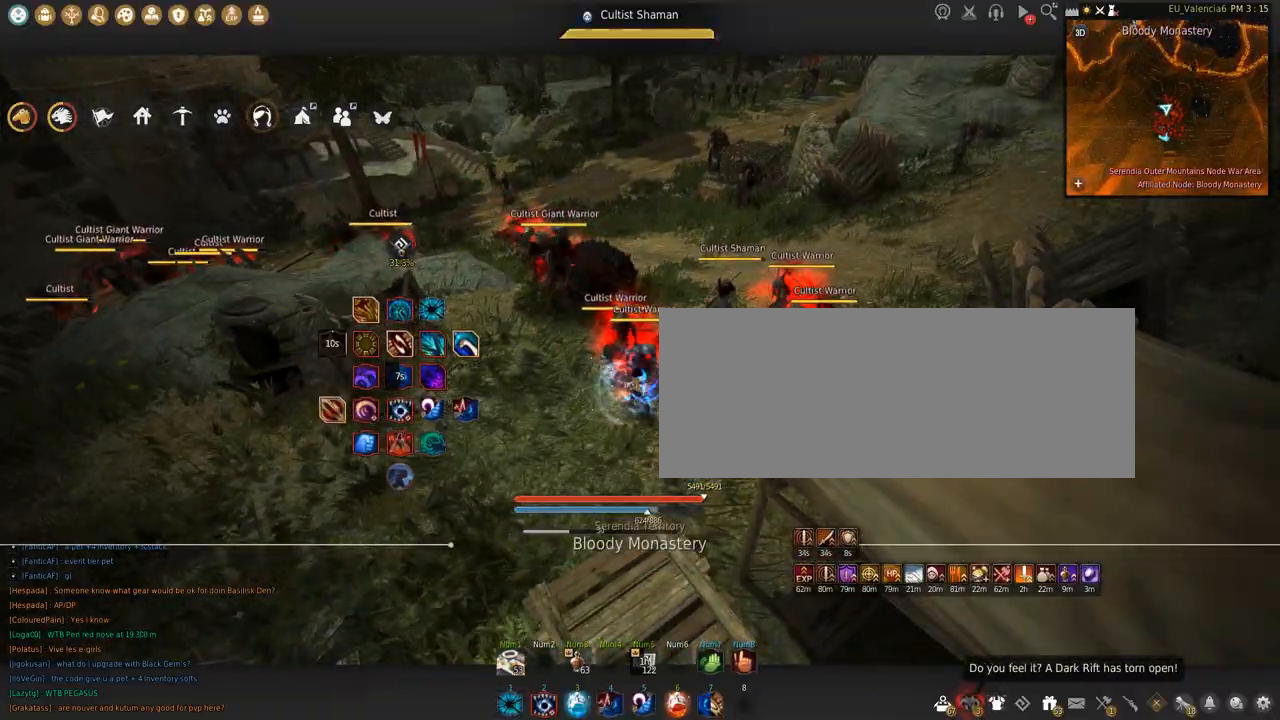
{"keys": ["shift"], "mouse": [], "events": [[233, "q", "up"]]}
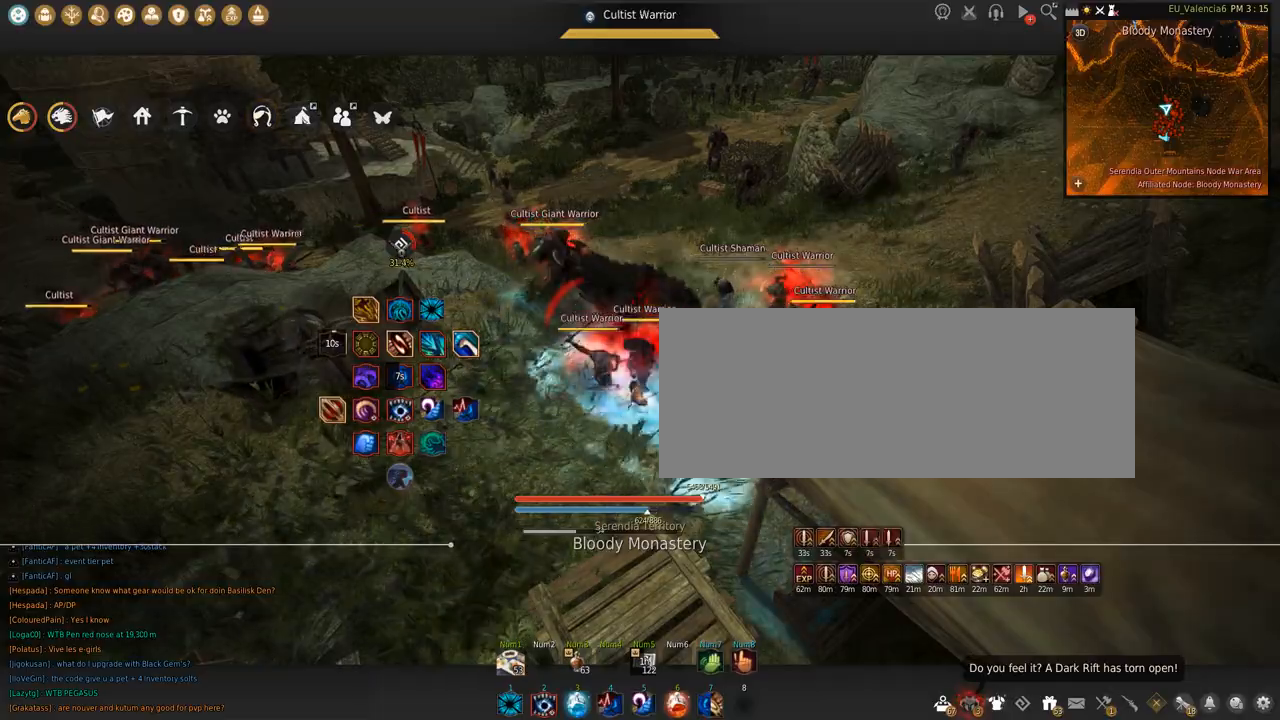
{"keys": [], "mouse": ["right"], "events": [[134, "shift", "up"], [201, "mouse_right", "down"]]}
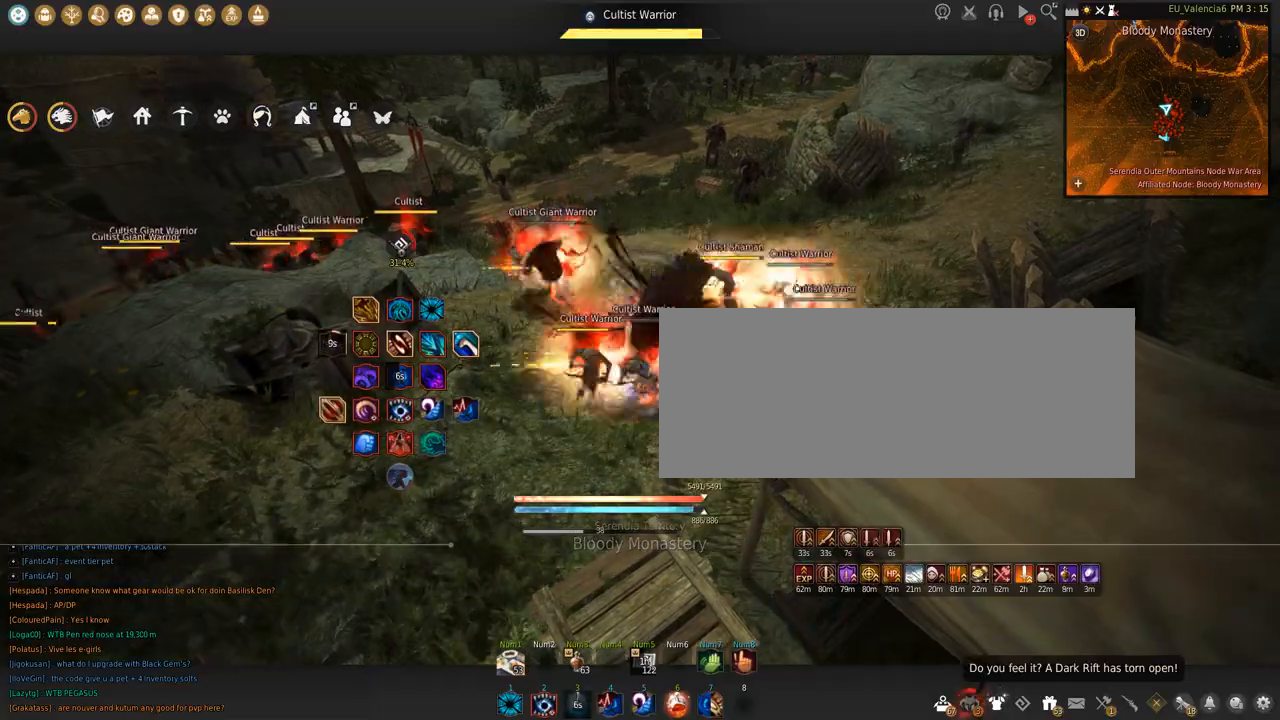
{"keys": [], "mouse": ["right"], "events": []}
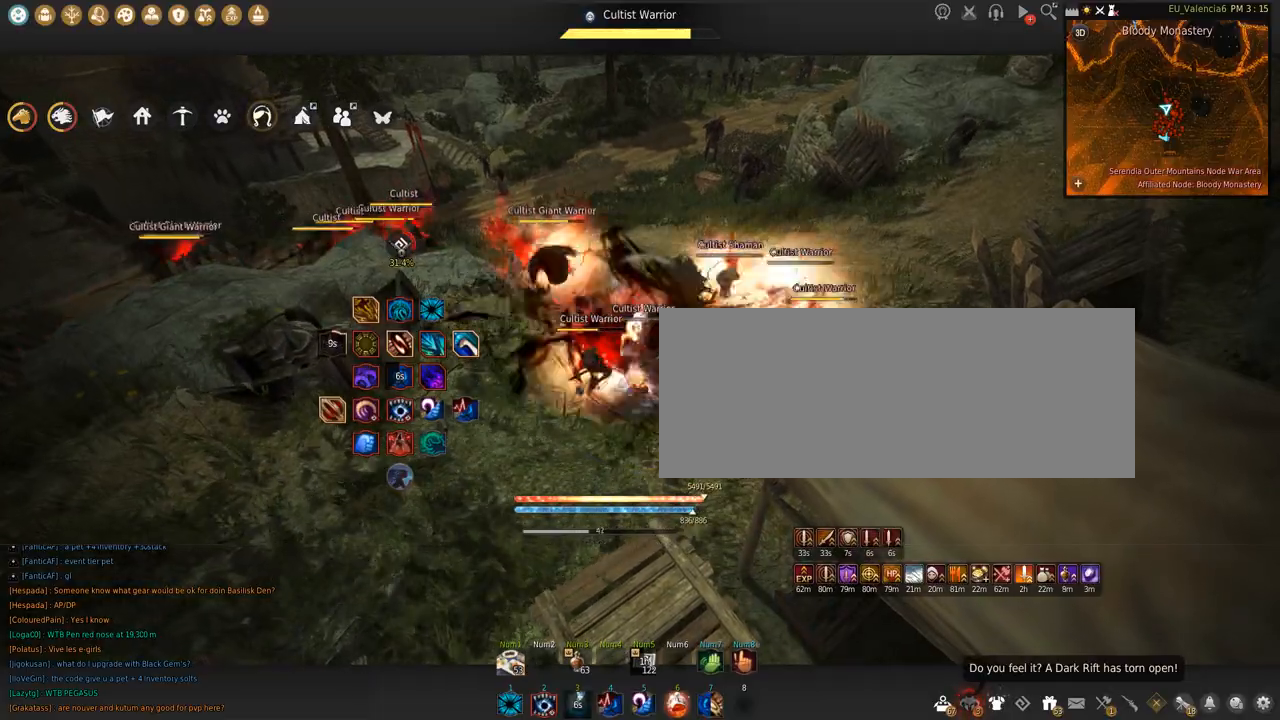
{"keys": [], "mouse": ["right"], "events": []}
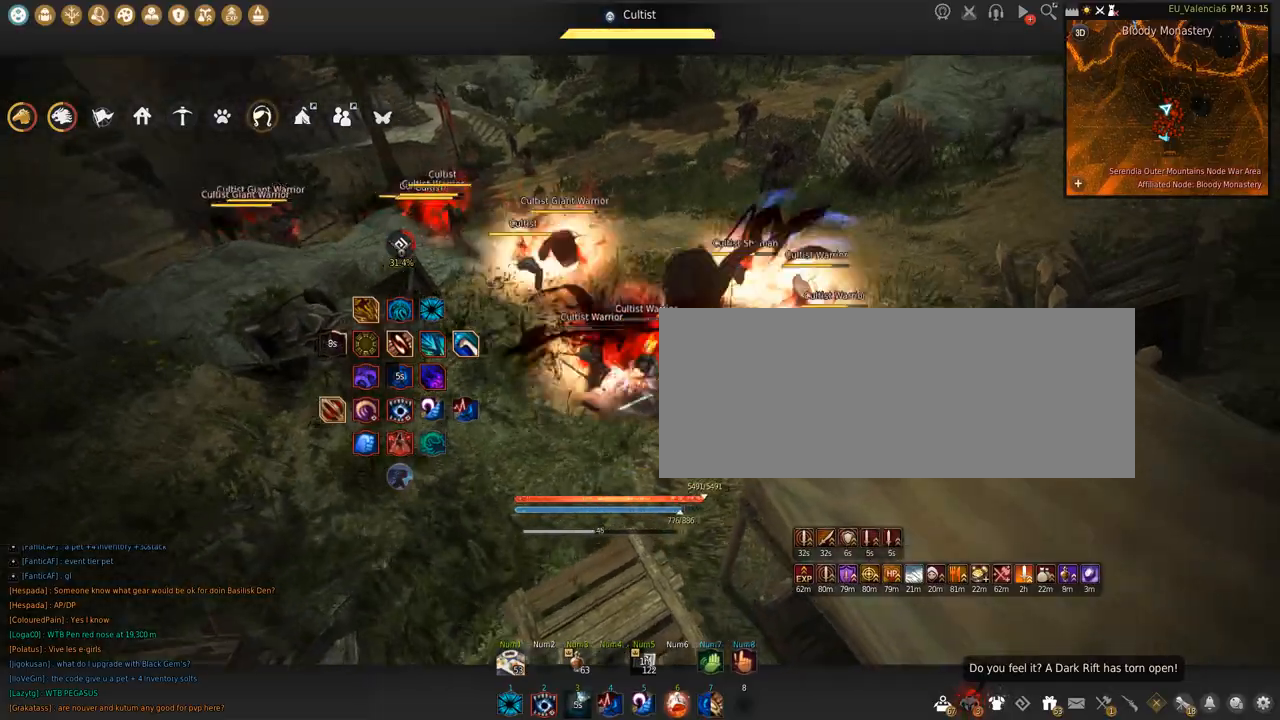
{"keys": [], "mouse": ["right"], "events": []}
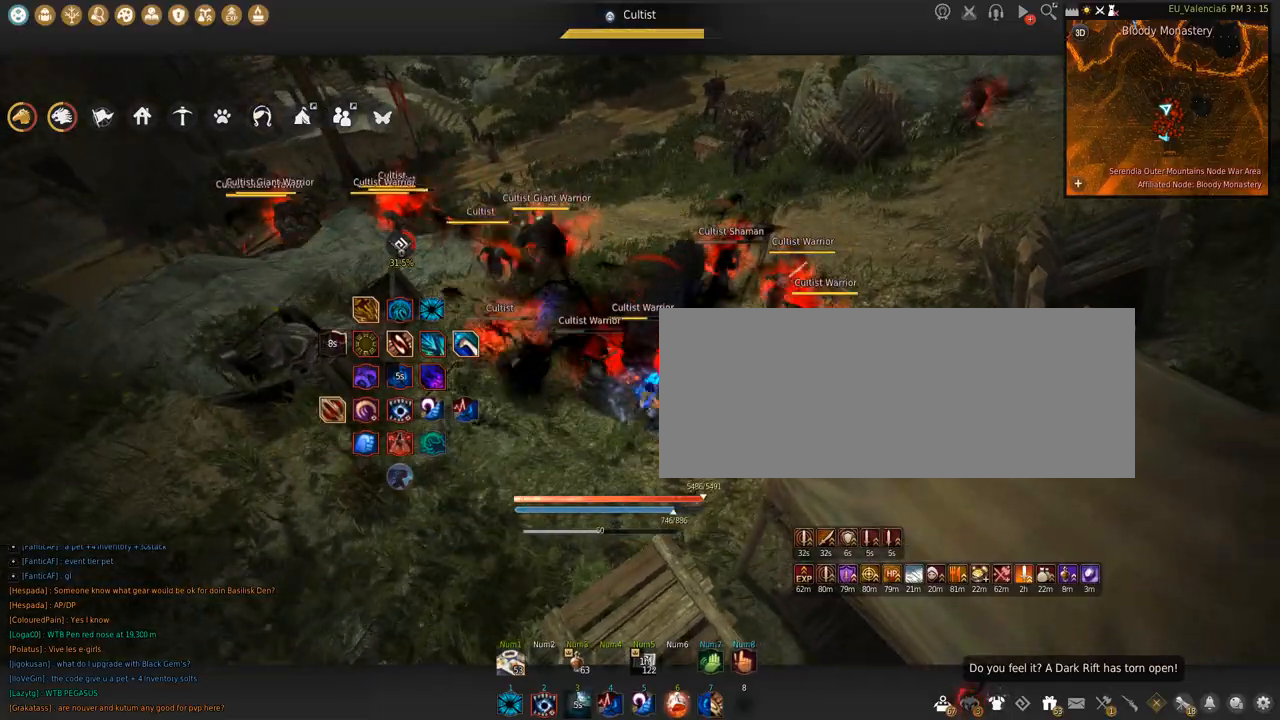
{"keys": ["shift"], "mouse": [], "events": [[134, "mouse_right", "up"], [301, "s", "down"], [334, "shift", "down"], [434, "s", "up"]]}
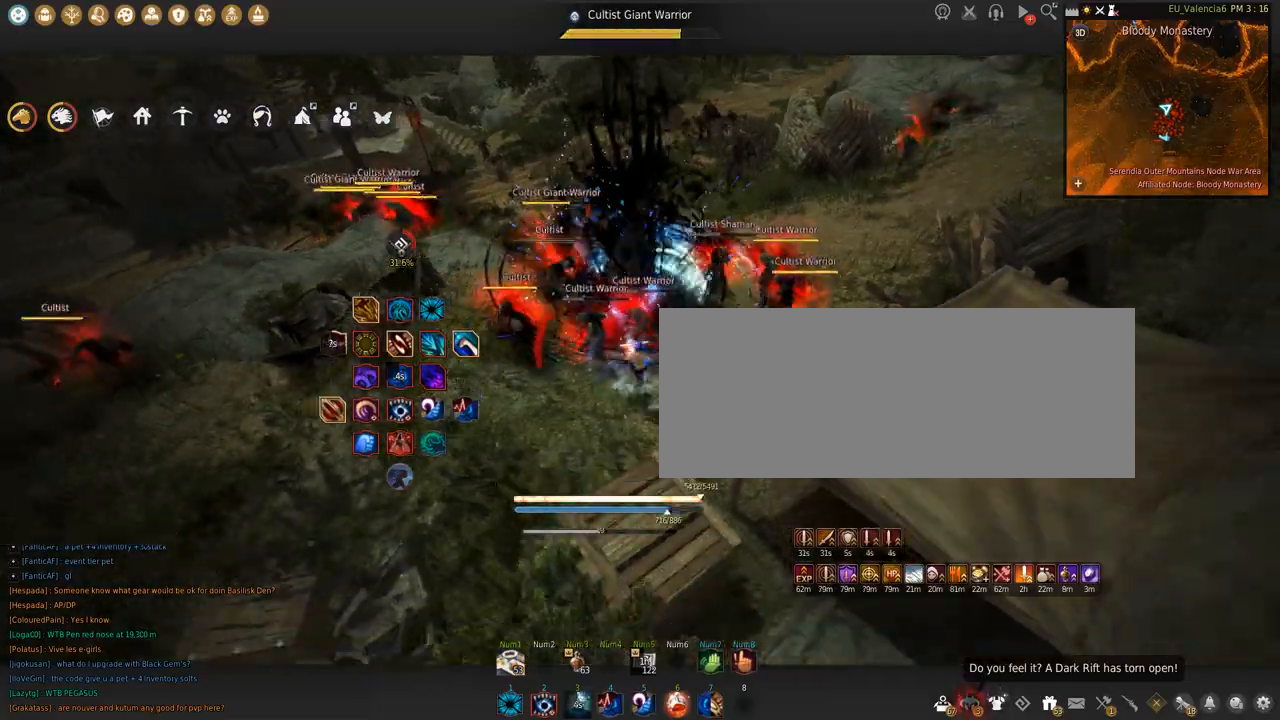
{"keys": ["s"], "mouse": ["left"], "events": [[133, "mouse_left", "down"], [233, "shift", "up"], [300, "s", "down"]]}
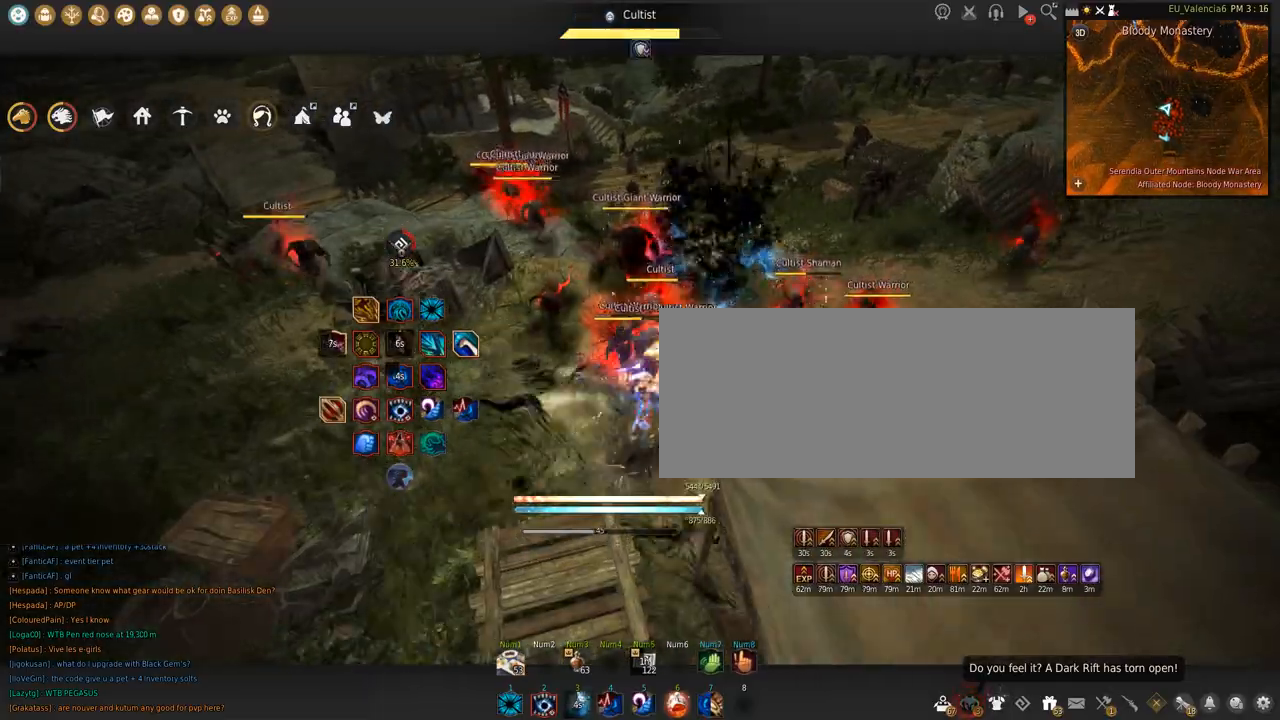
{"keys": ["s"], "mouse": ["left"], "events": []}
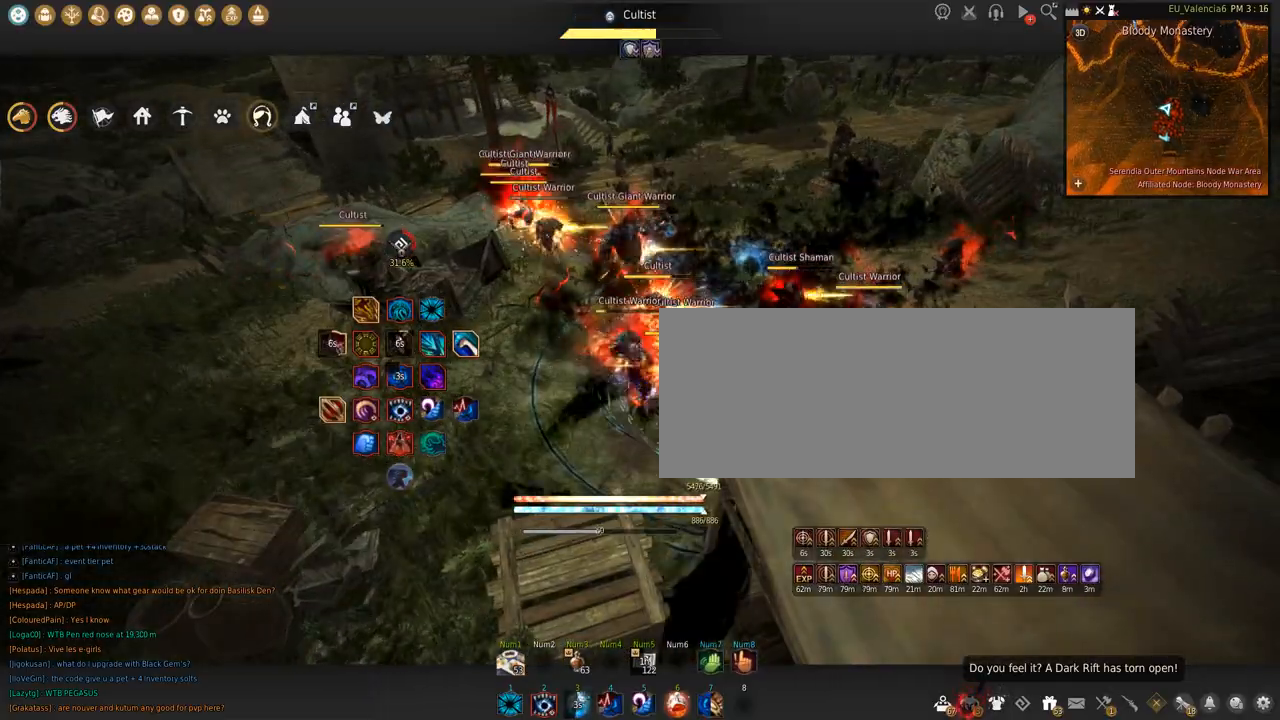
{"keys": ["space"], "mouse": [], "events": [[267, "mouse_left", "up"], [267, "s", "up"], [300, "space", "down"]]}
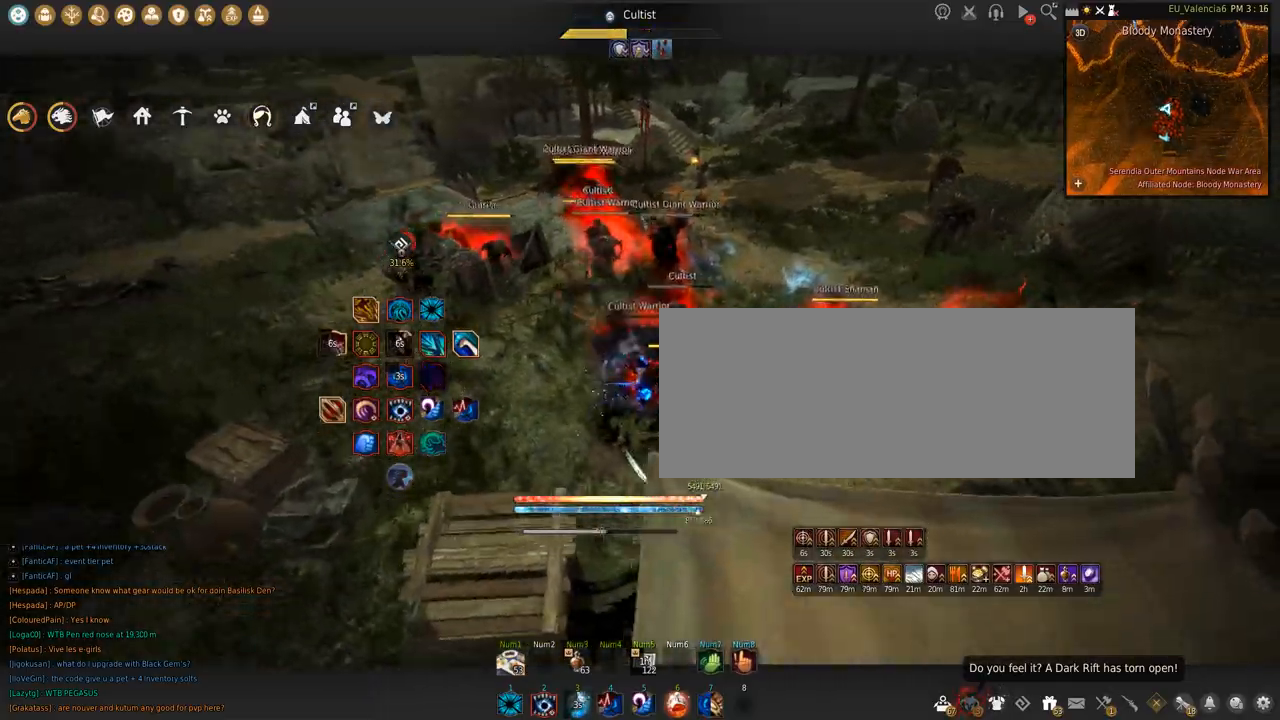
{"keys": [], "mouse": ["right"], "events": [[67, "space", "up"], [100, "w", "down"], [167, "mouse_right", "down"], [501, "w", "up"]]}
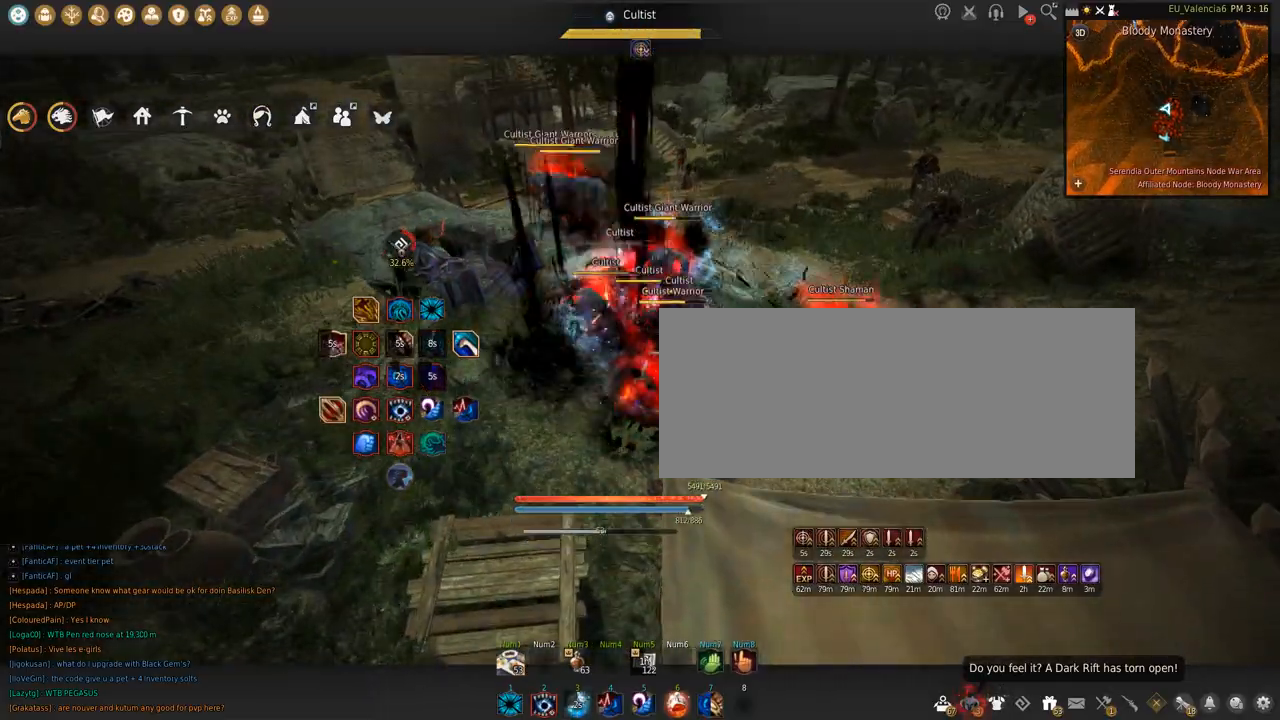
{"keys": ["s"], "mouse": ["right"], "events": [[100, "s", "down"]]}